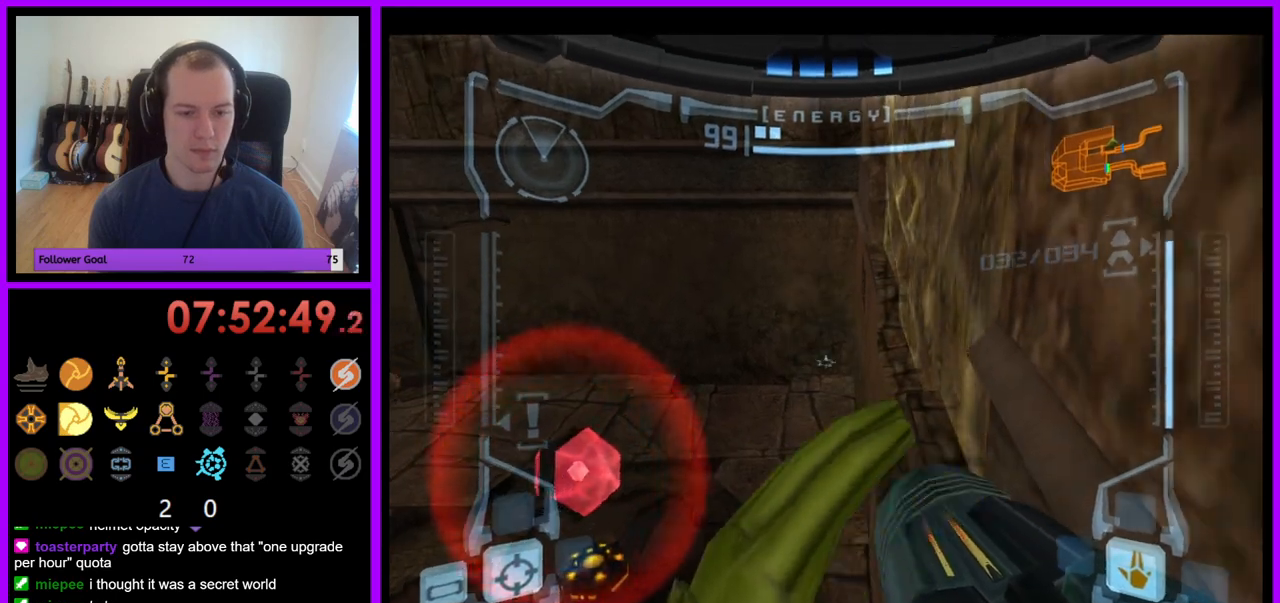
Gameplay with a controller (Nintendo layout); each line is a JSON object with the inputs held at the frame after it. "events" lists button and stick changes between this image and that frame as [ms after this image, input, new state], when the widget could be followed in between. Not read: L3 R3.
{"buttons": ["L1"], "left_stick": "left", "right_stick": "center", "events": [[33, "B", "up"], [50, "left_stick", "down-right"], [283, "left_stick", "center"], [317, "B", "down"], [400, "B", "up"], [417, "left_stick", "left"]]}
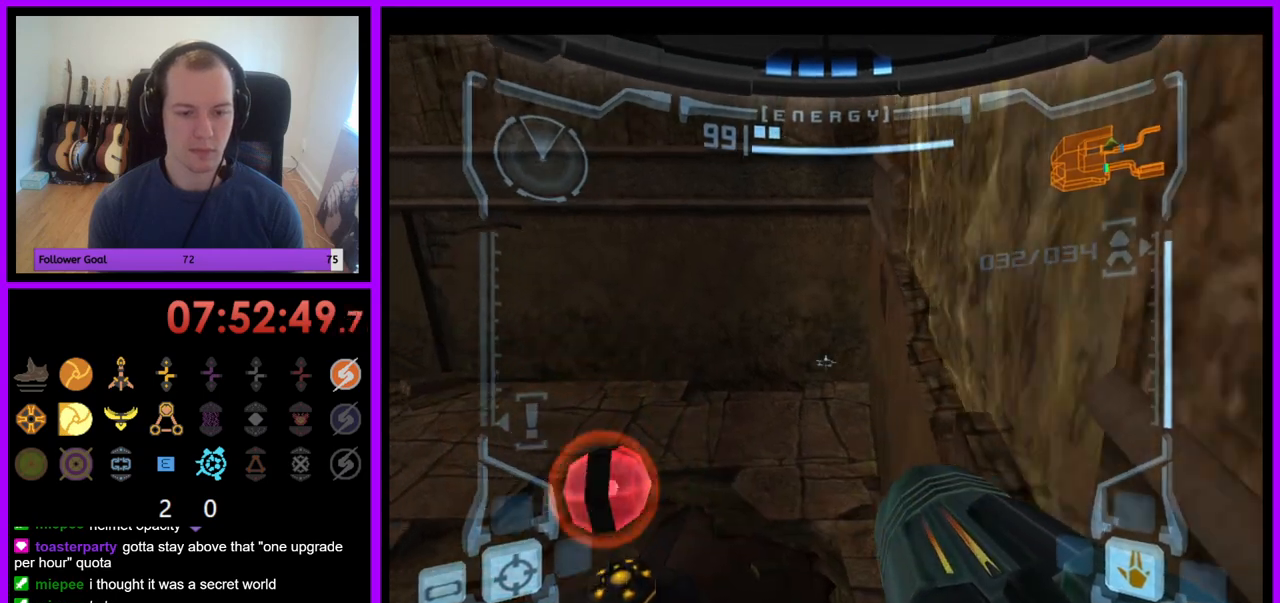
{"buttons": ["L1"], "left_stick": "right", "right_stick": "center", "events": [[17, "left_stick", "down-left"], [33, "B", "down"], [117, "B", "up"], [233, "left_stick", "down"], [433, "left_stick", "right"]]}
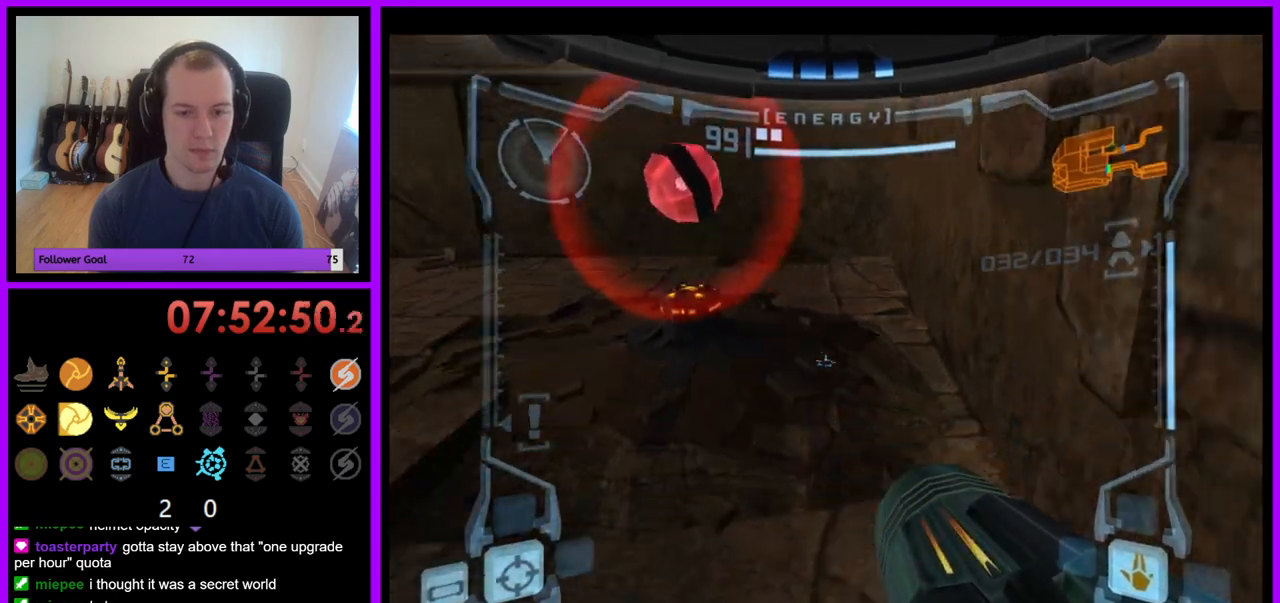
{"buttons": ["L1"], "left_stick": "right", "right_stick": "center", "events": [[50, "B", "down"], [167, "B", "up"]]}
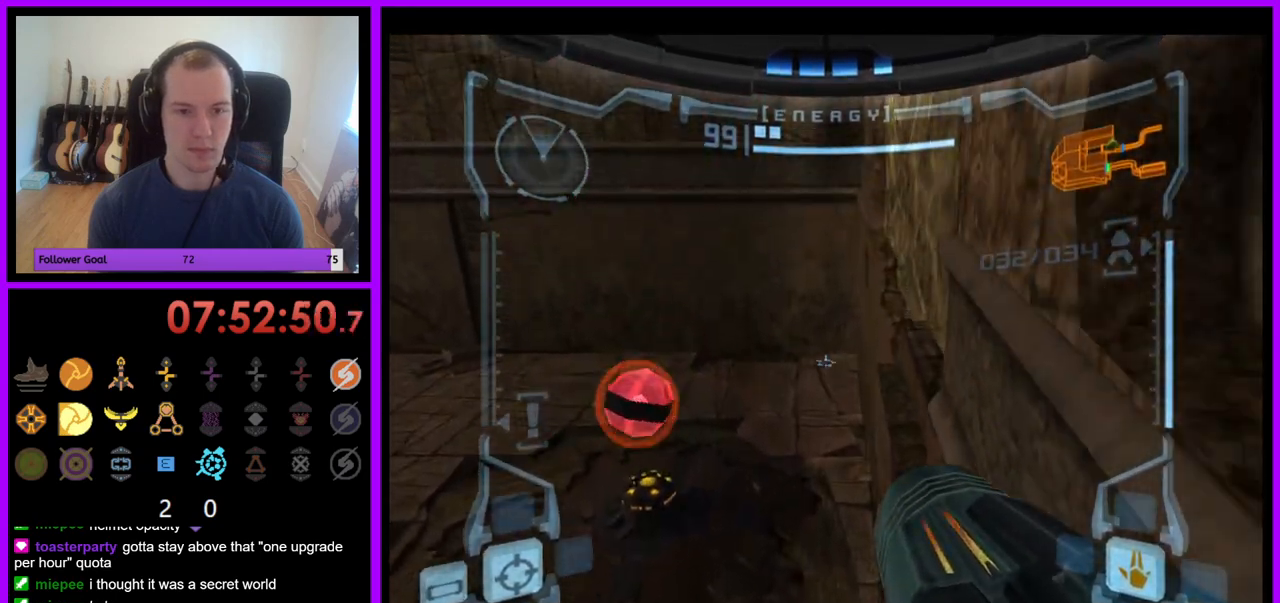
{"buttons": ["B", "L1"], "left_stick": "center", "right_stick": "center", "events": [[17, "left_stick", "up-right"], [150, "left_stick", "center"], [500, "B", "down"]]}
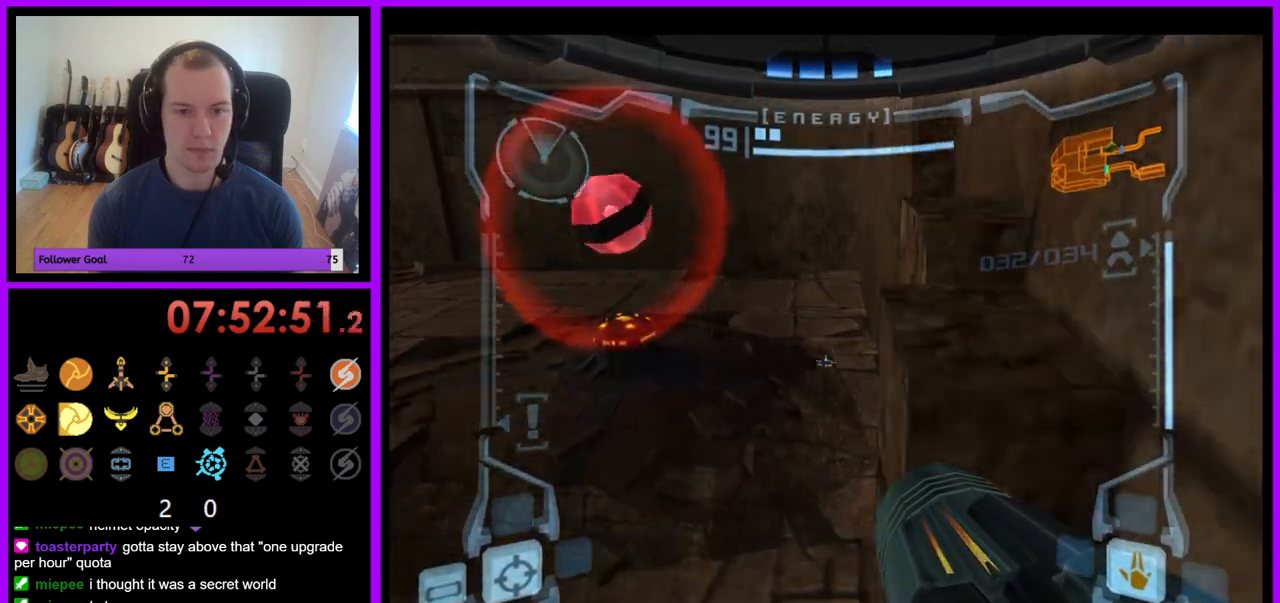
{"buttons": ["L1"], "left_stick": "right", "right_stick": "center", "events": [[100, "B", "up"], [217, "B", "down"], [300, "B", "up"], [483, "left_stick", "right"]]}
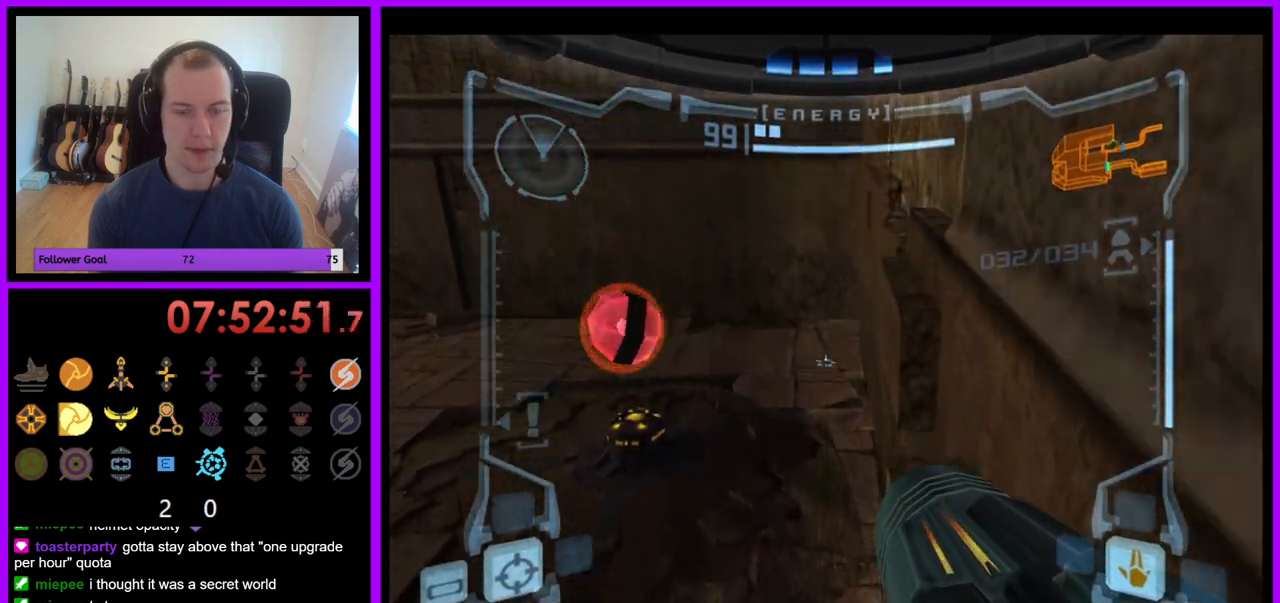
{"buttons": ["L1"], "left_stick": "center", "right_stick": "center", "events": [[200, "left_stick", "up-right"], [333, "left_stick", "center"]]}
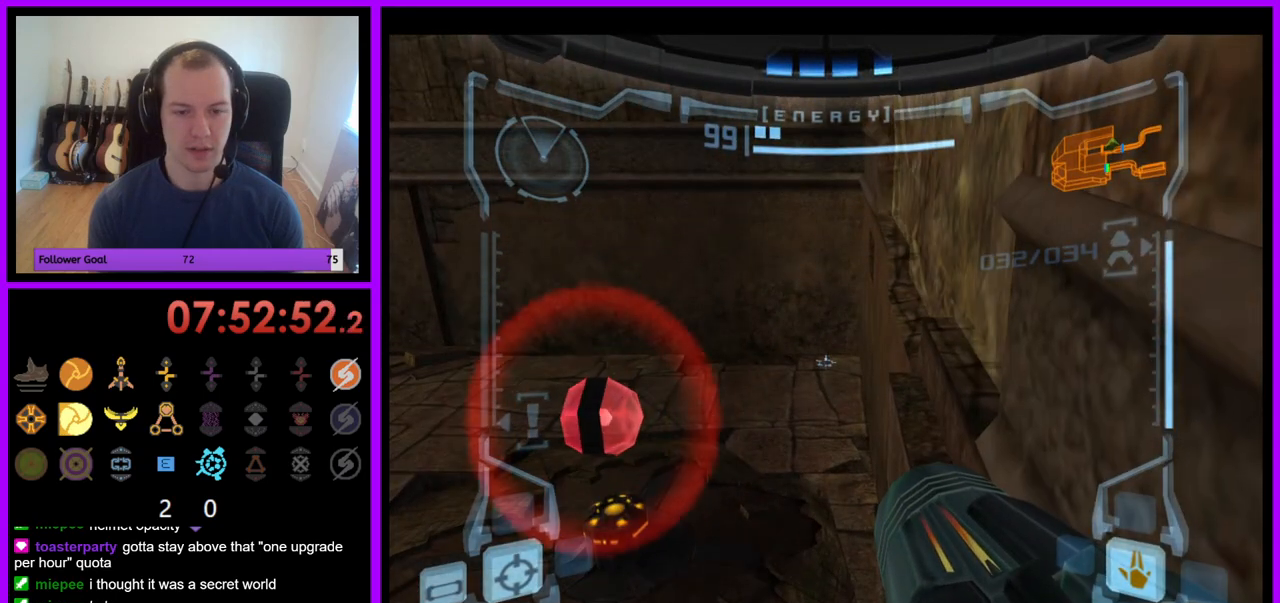
{"buttons": ["B", "L1"], "left_stick": "down-right", "right_stick": "center", "events": [[167, "B", "down"], [183, "left_stick", "down-right"], [267, "B", "up"], [417, "B", "down"]]}
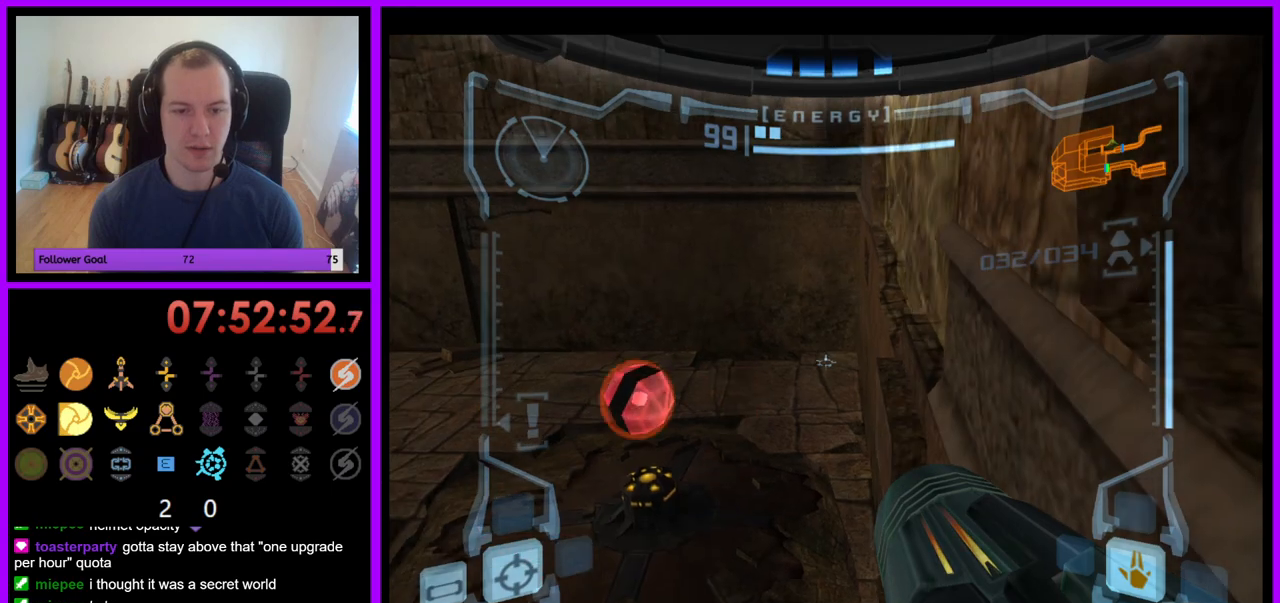
{"buttons": ["B", "L1"], "left_stick": "center", "right_stick": "center", "events": [[17, "B", "up"], [150, "B", "down"], [217, "B", "up"], [350, "left_stick", "center"], [500, "B", "down"]]}
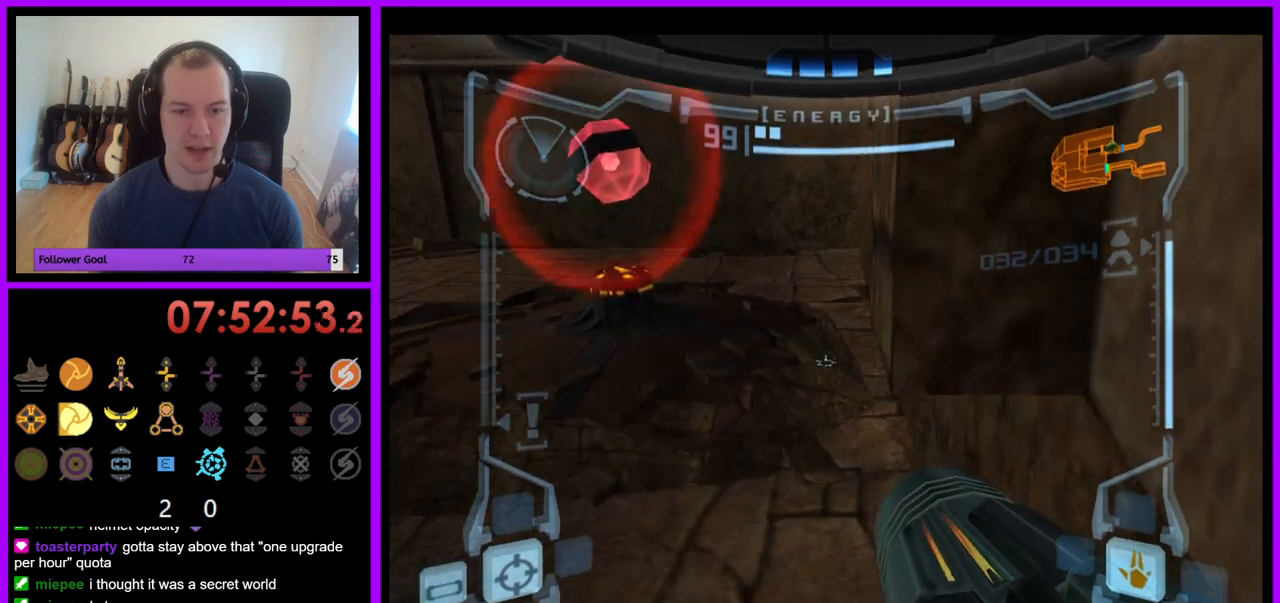
{"buttons": ["L1"], "left_stick": "center", "right_stick": "center", "events": [[100, "B", "up"], [200, "left_stick", "up-right"], [333, "left_stick", "right"], [483, "left_stick", "center"]]}
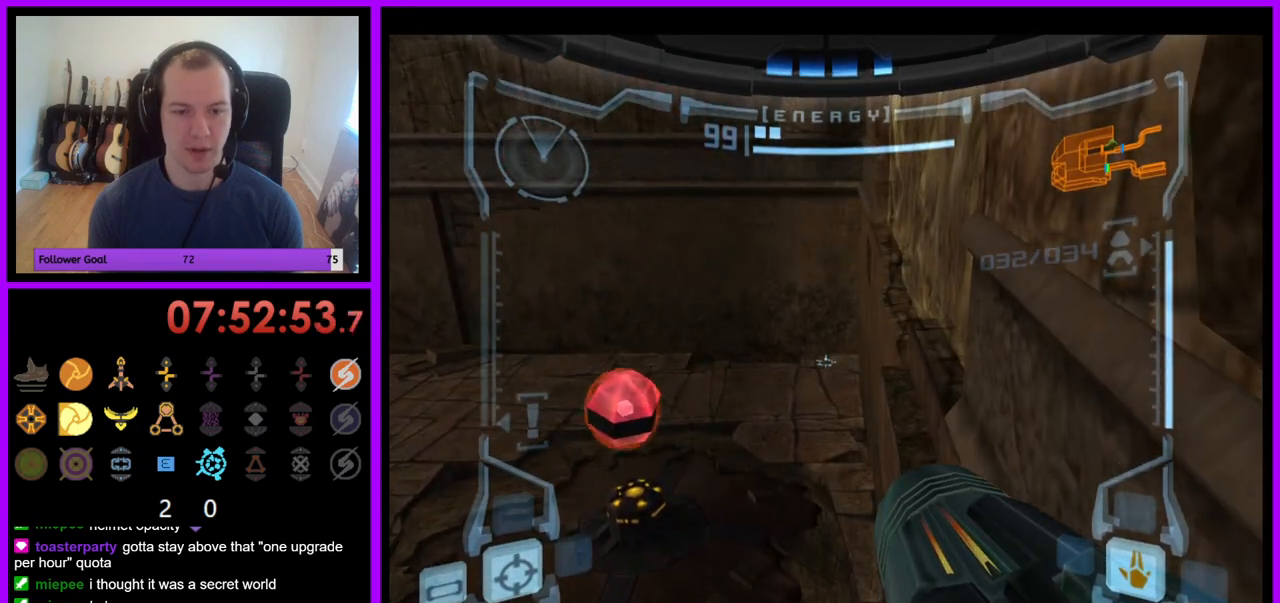
{"buttons": ["B", "L1"], "left_stick": "center", "right_stick": "center", "events": [[417, "B", "down"]]}
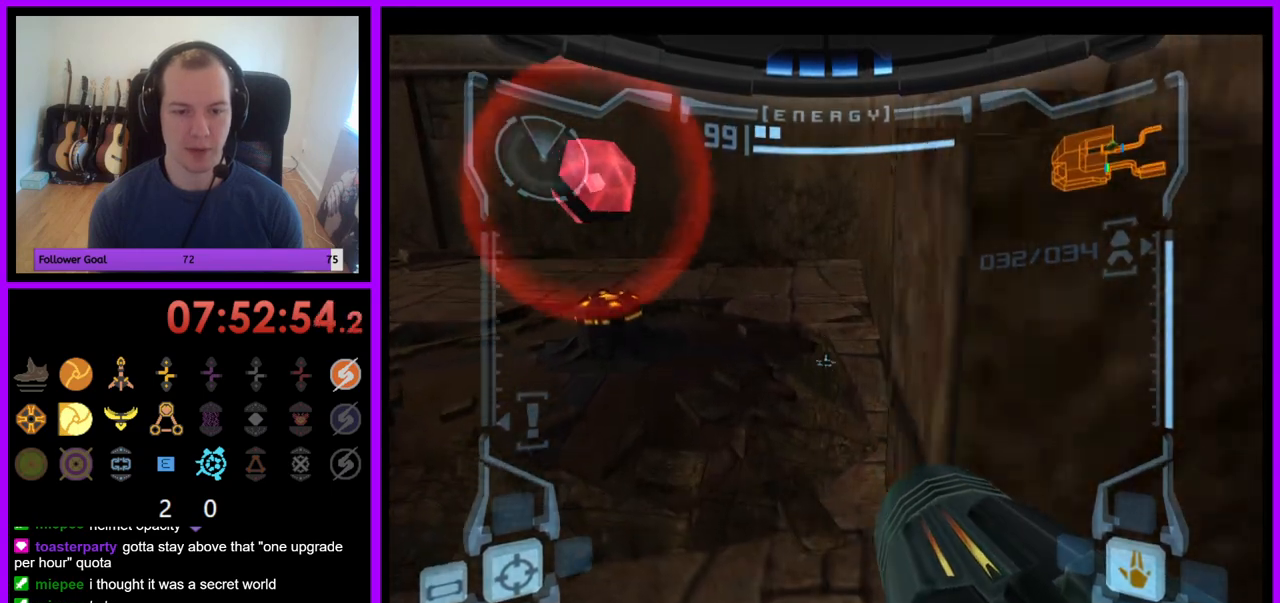
{"buttons": ["L1"], "left_stick": "right", "right_stick": "center", "events": [[17, "B", "up"], [183, "left_stick", "right"], [350, "left_stick", "up-right"], [450, "left_stick", "right"]]}
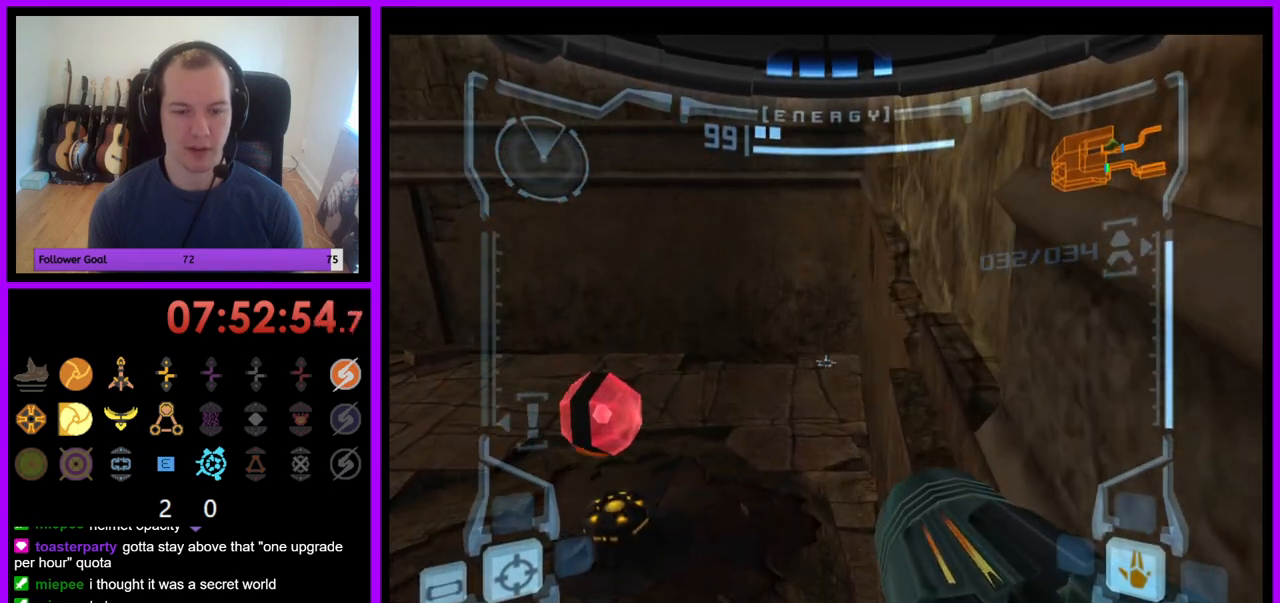
{"buttons": ["L1"], "left_stick": "down-right", "right_stick": "center", "events": [[50, "left_stick", "center"], [250, "left_stick", "down-right"], [317, "B", "down"], [417, "B", "up"]]}
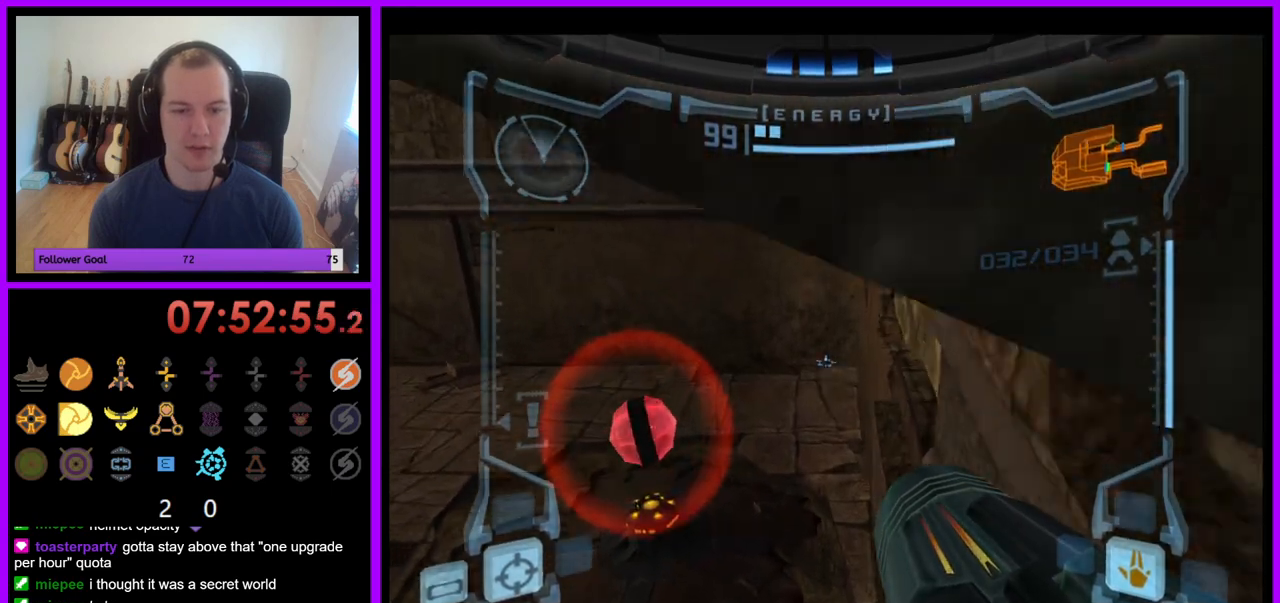
{"buttons": ["L1"], "left_stick": "up-right", "right_stick": "center", "events": [[17, "B", "down"], [100, "B", "up"], [200, "B", "down"], [267, "B", "up"], [483, "left_stick", "up-right"]]}
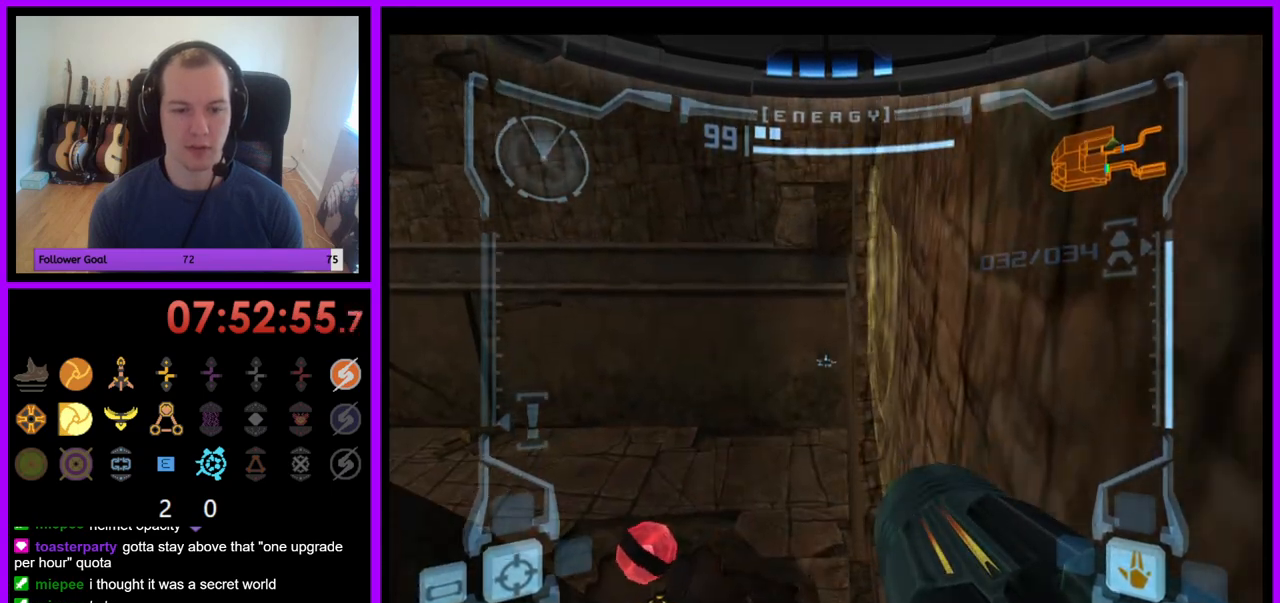
{"buttons": ["B", "L1"], "left_stick": "center", "right_stick": "center", "events": [[83, "left_stick", "center"], [500, "B", "down"]]}
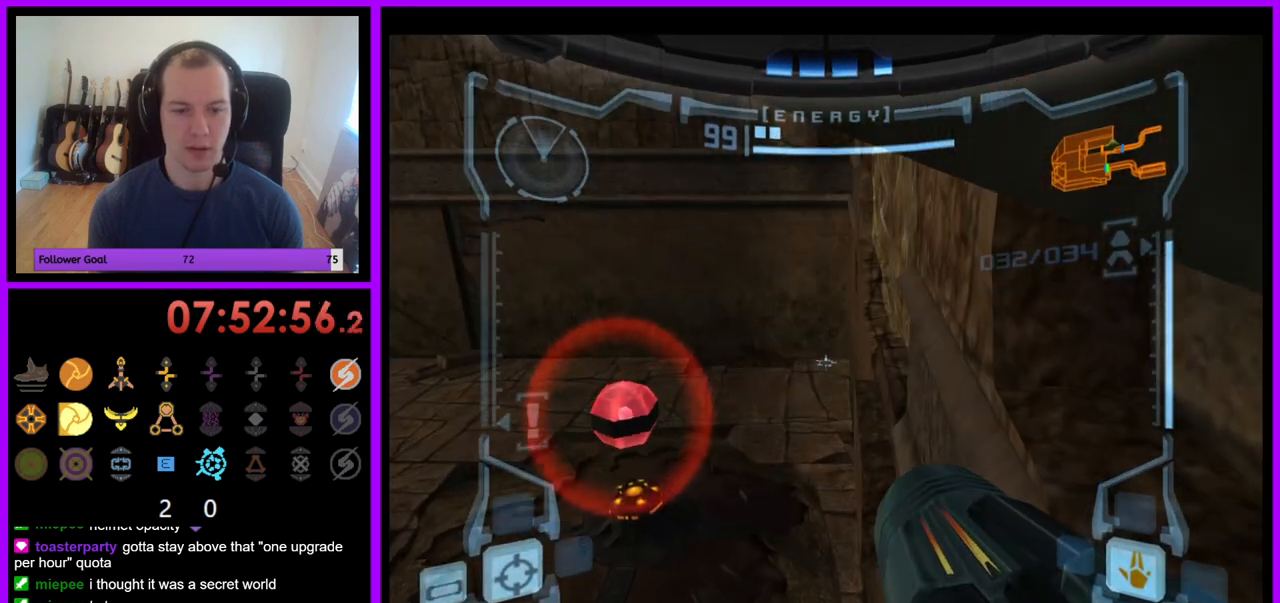
{"buttons": ["L1"], "left_stick": "up", "right_stick": "center", "events": [[100, "B", "up"], [433, "left_stick", "up"]]}
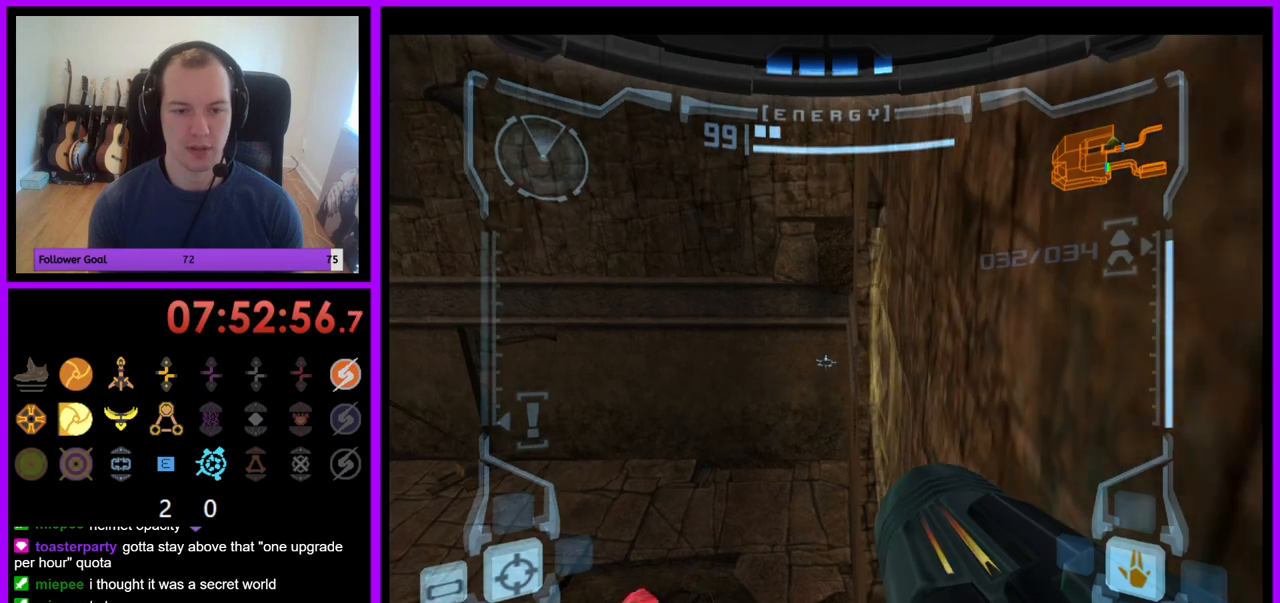
{"buttons": [], "left_stick": "center", "right_stick": "center", "events": [[50, "left_stick", "center"], [433, "L1", "up"]]}
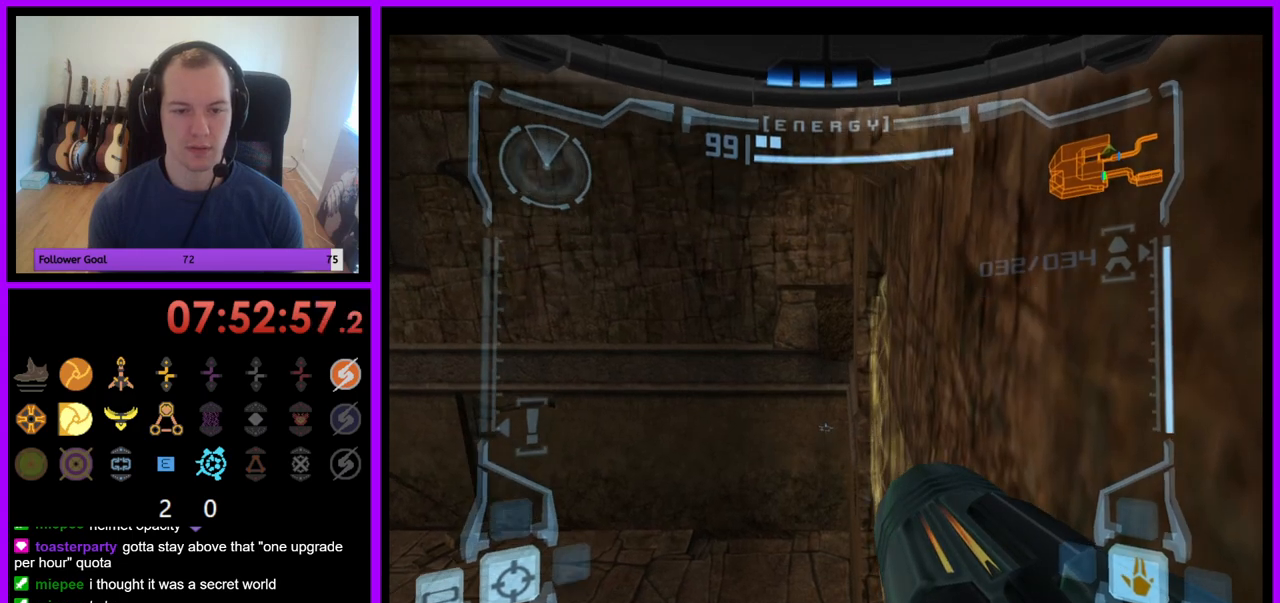
{"buttons": ["L1"], "left_stick": "center", "right_stick": "center", "events": [[33, "B", "down"], [200, "B", "up"], [267, "B", "down"], [317, "B", "up"], [417, "L1", "down"]]}
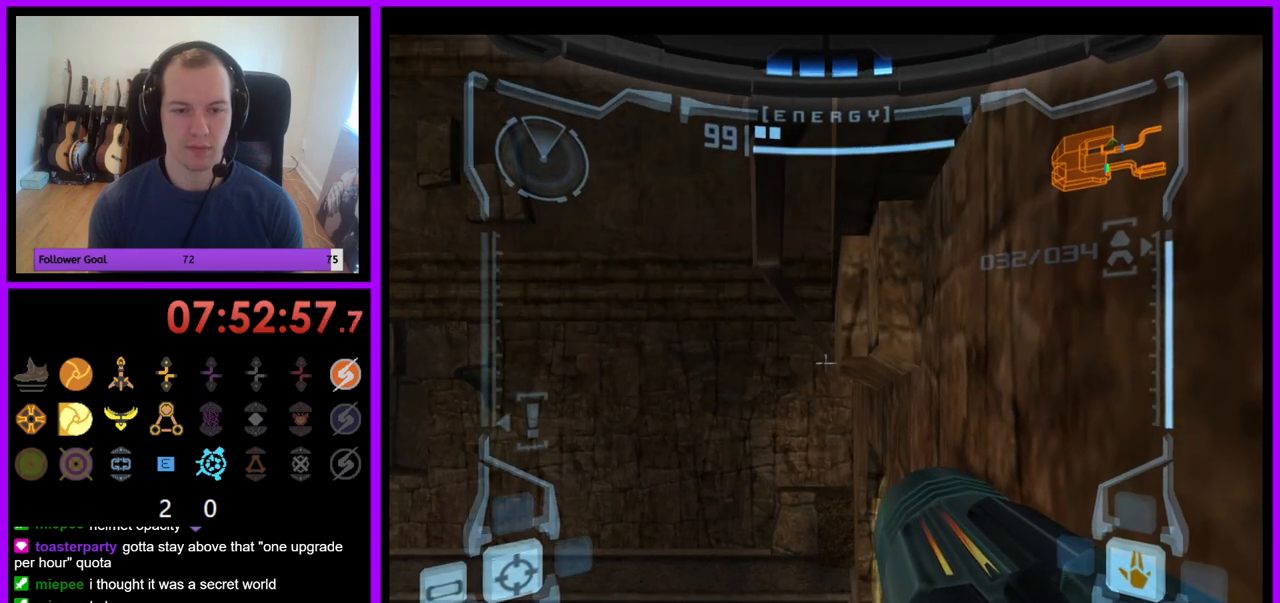
{"buttons": ["L1"], "left_stick": "center", "right_stick": "center", "events": [[183, "left_stick", "left"], [283, "left_stick", "center"]]}
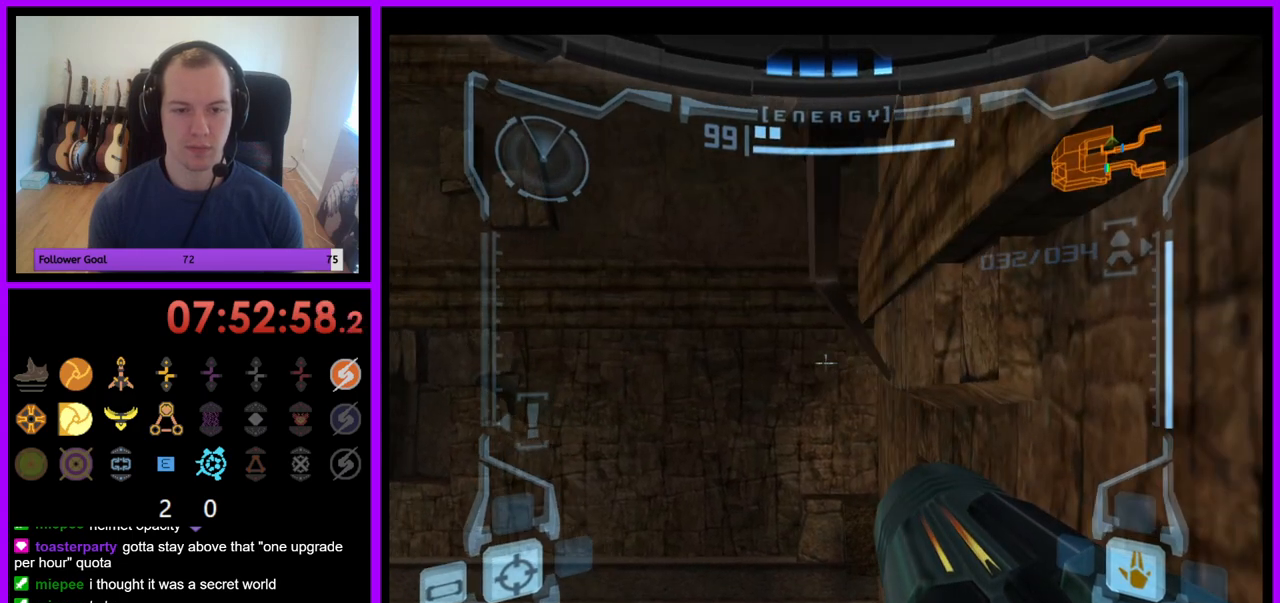
{"buttons": ["L1"], "left_stick": "center", "right_stick": "center", "events": [[233, "left_stick", "right"], [317, "left_stick", "center"]]}
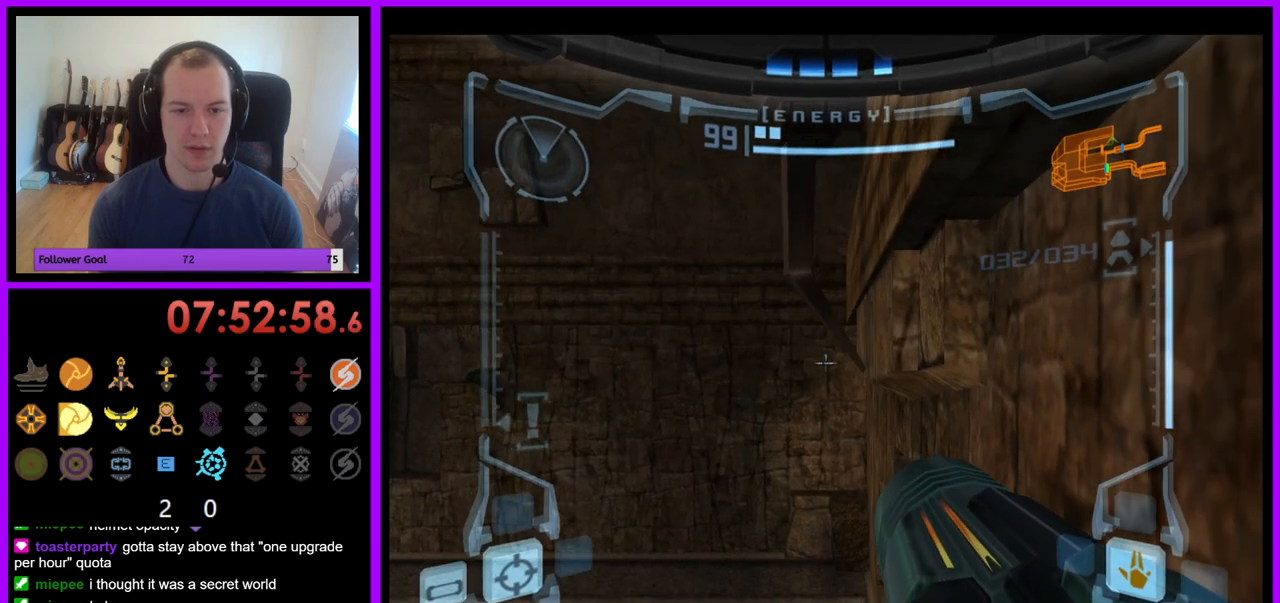
{"buttons": ["L1"], "left_stick": "center", "right_stick": "center", "events": [[83, "B", "down"], [183, "B", "up"]]}
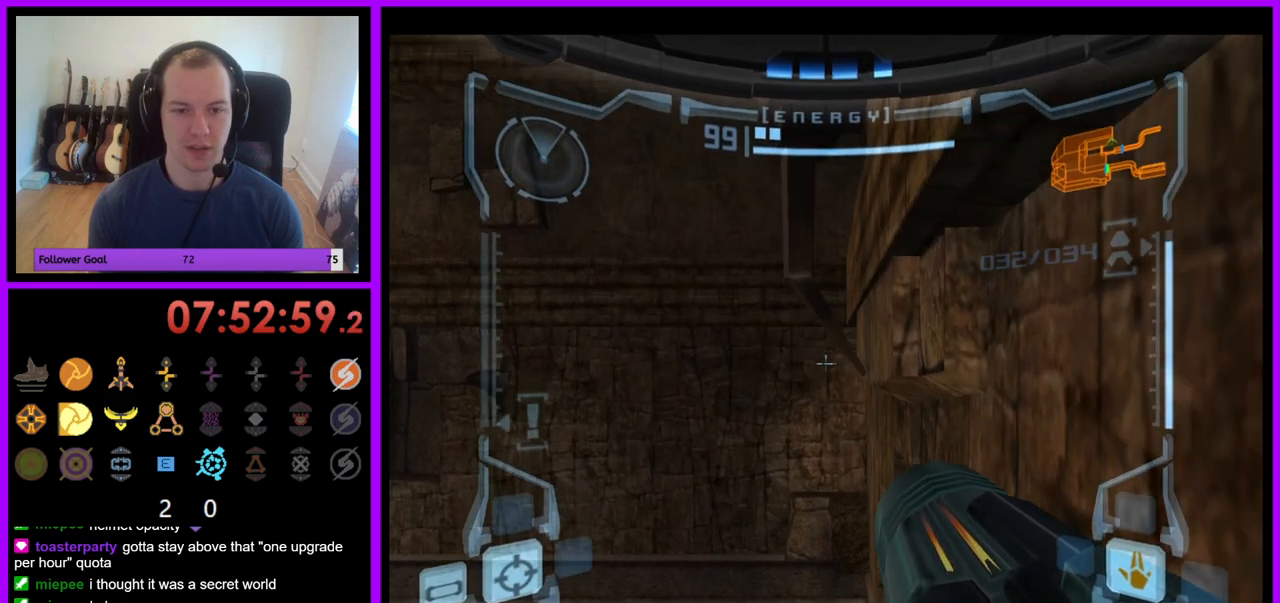
{"buttons": ["L1"], "left_stick": "center", "right_stick": "center", "events": [[200, "left_stick", "left"], [250, "left_stick", "center"], [333, "B", "down"], [433, "B", "up"]]}
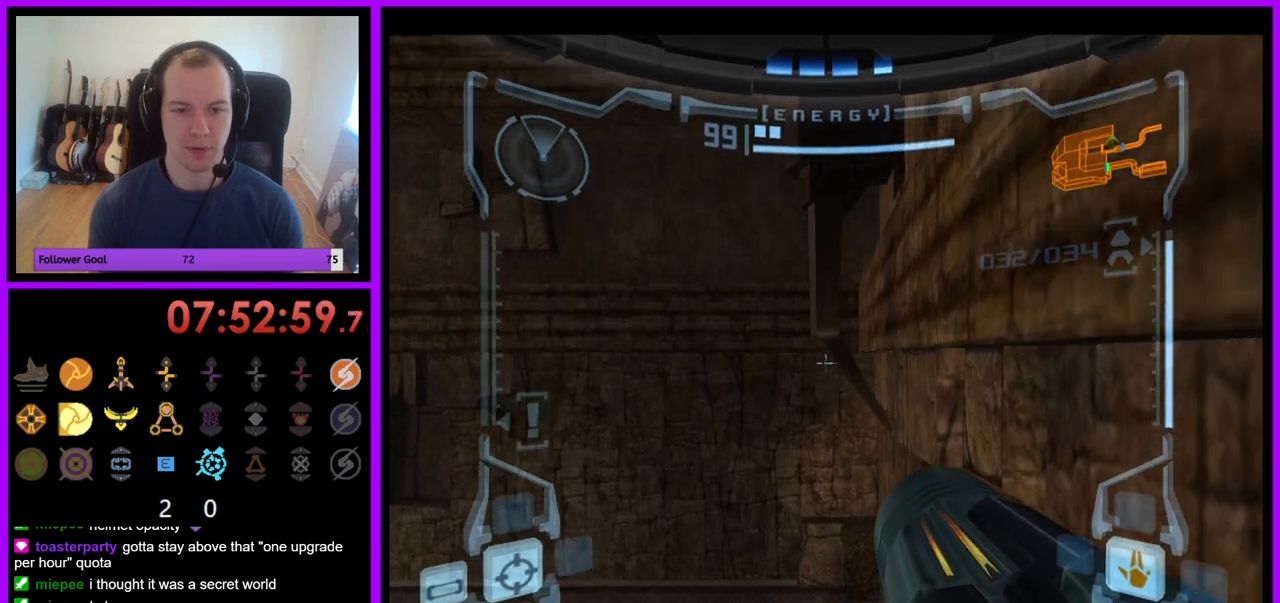
{"buttons": ["L1"], "left_stick": "center", "right_stick": "center", "events": []}
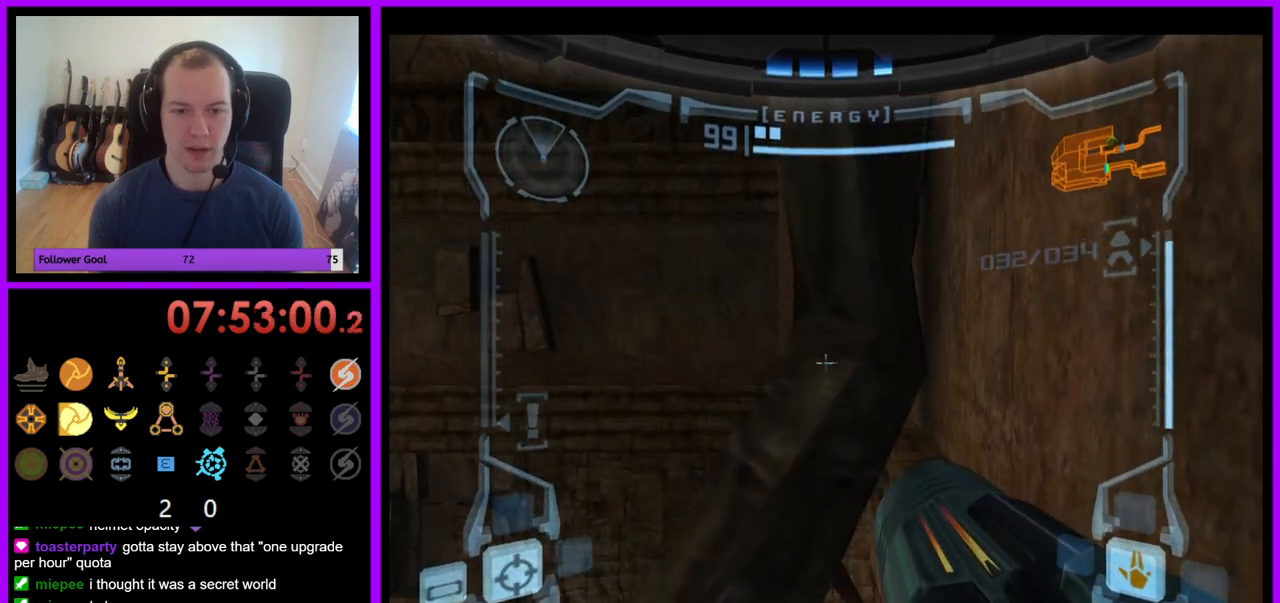
{"buttons": ["L1"], "left_stick": "center", "right_stick": "center", "events": []}
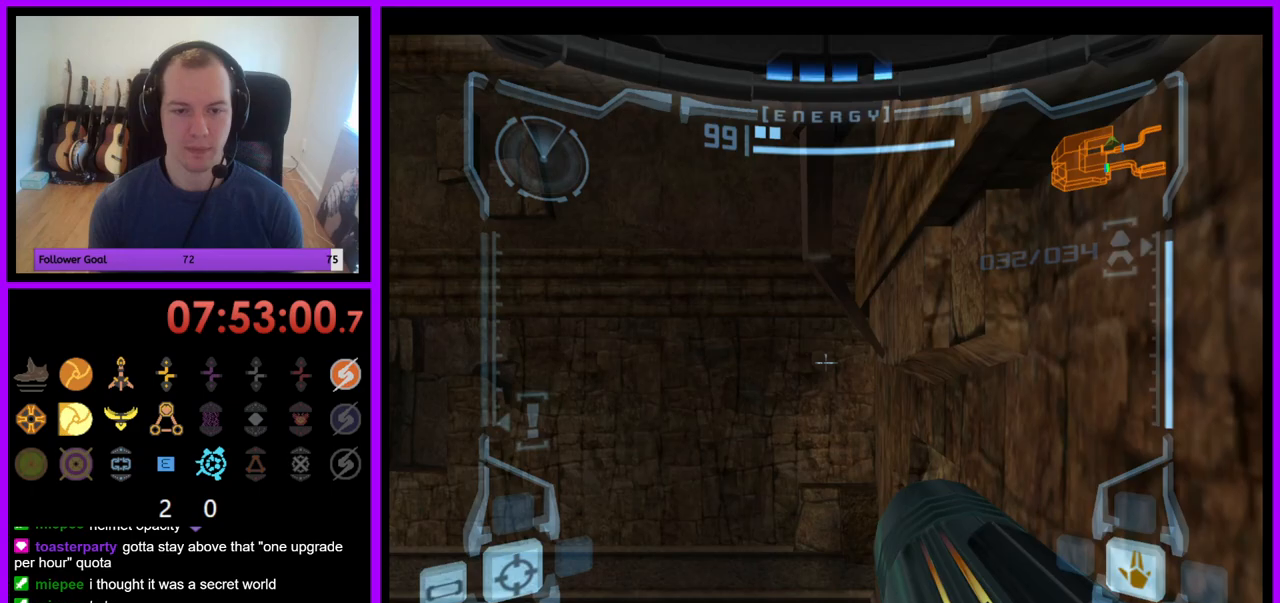
{"buttons": ["L1"], "left_stick": "center", "right_stick": "center", "events": [[133, "B", "down"], [300, "B", "up"]]}
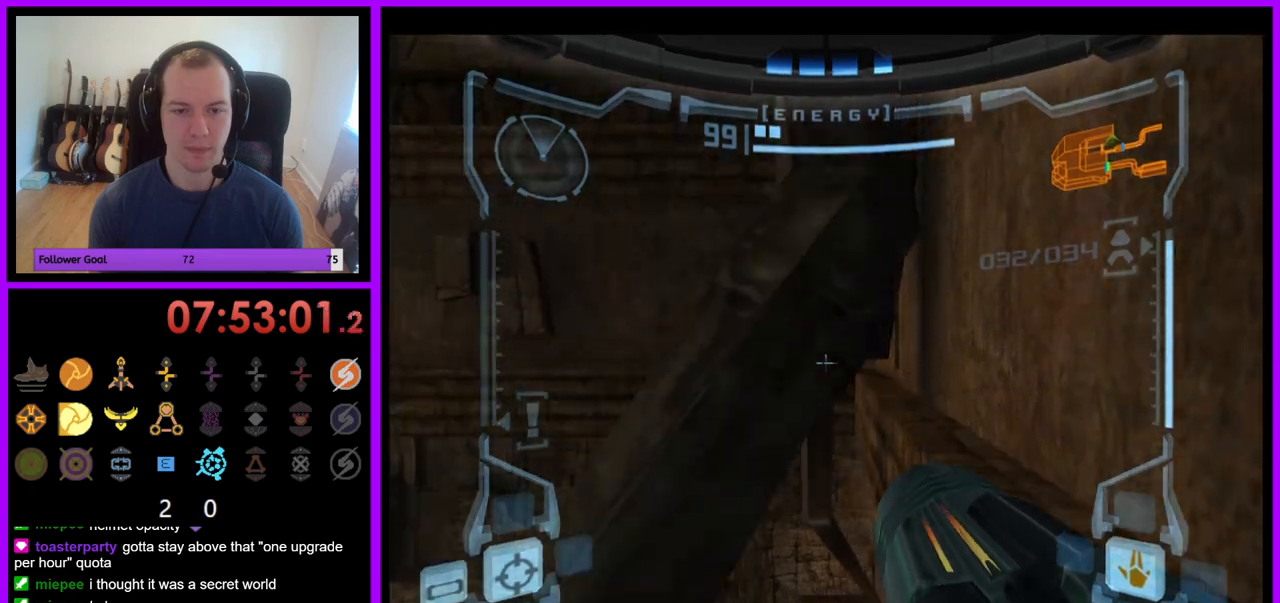
{"buttons": ["L1"], "left_stick": "right", "right_stick": "center", "events": [[50, "left_stick", "right"], [183, "left_stick", "up"], [500, "left_stick", "right"]]}
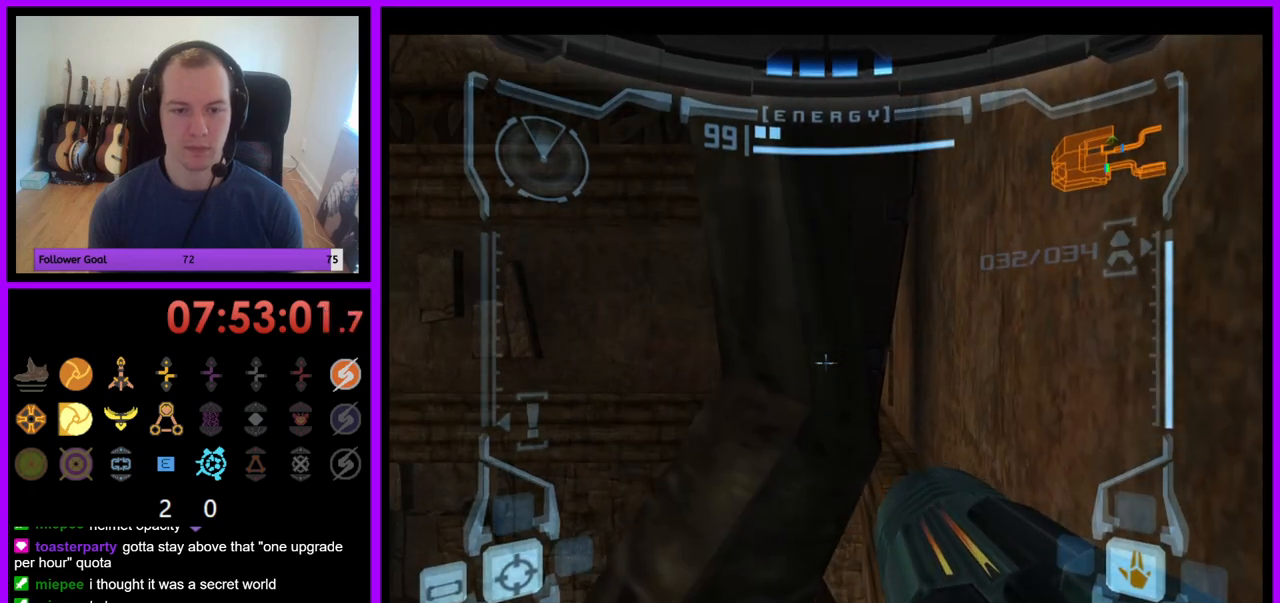
{"buttons": ["L1"], "left_stick": "down-right", "right_stick": "center", "events": [[17, "left_stick", "down-right"]]}
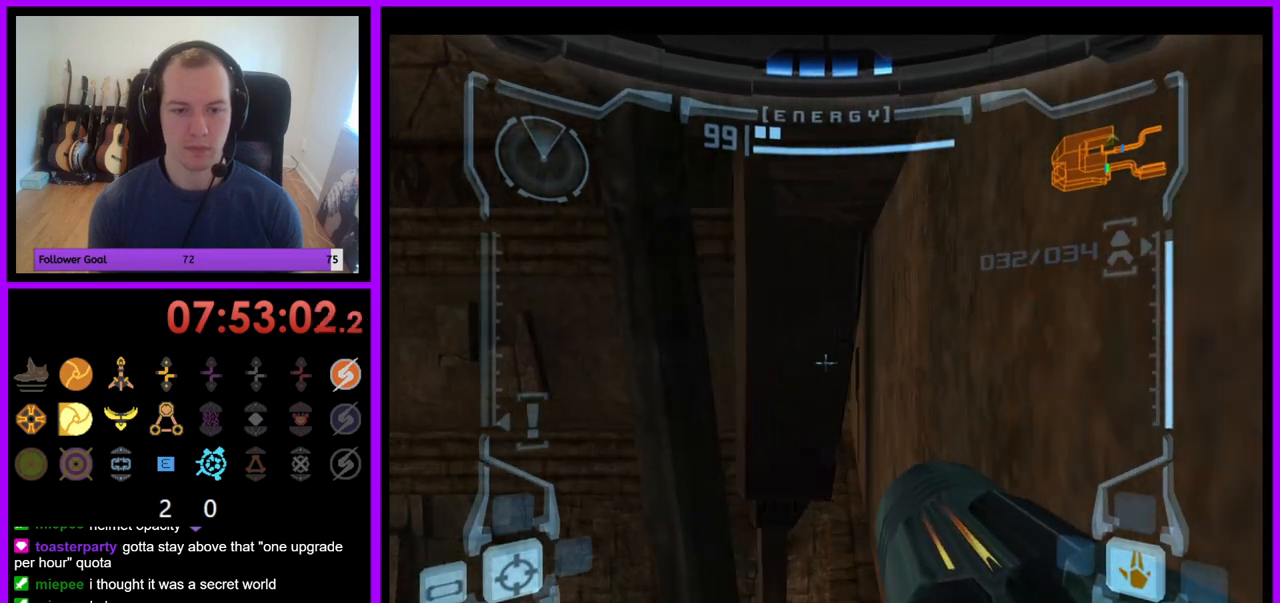
{"buttons": ["R1"], "left_stick": "up", "right_stick": "center", "events": [[167, "R1", "down"], [200, "L1", "up"], [200, "left_stick", "up"]]}
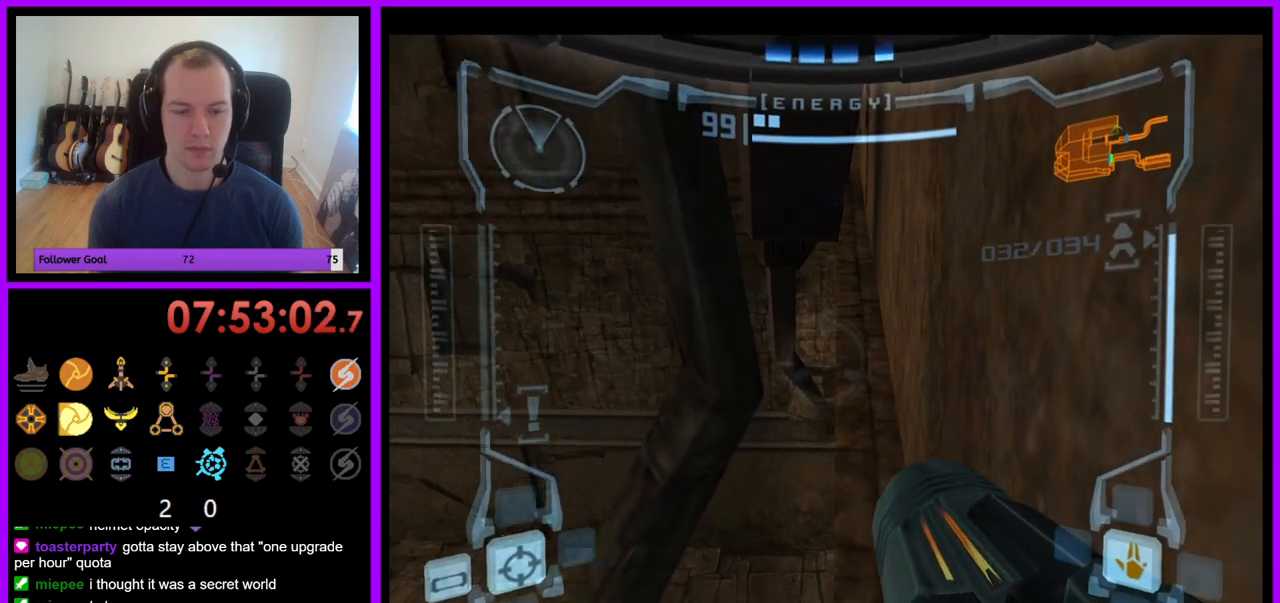
{"buttons": ["L1"], "left_stick": "center", "right_stick": "center", "events": [[250, "L1", "down"], [267, "left_stick", "center"], [283, "R1", "up"]]}
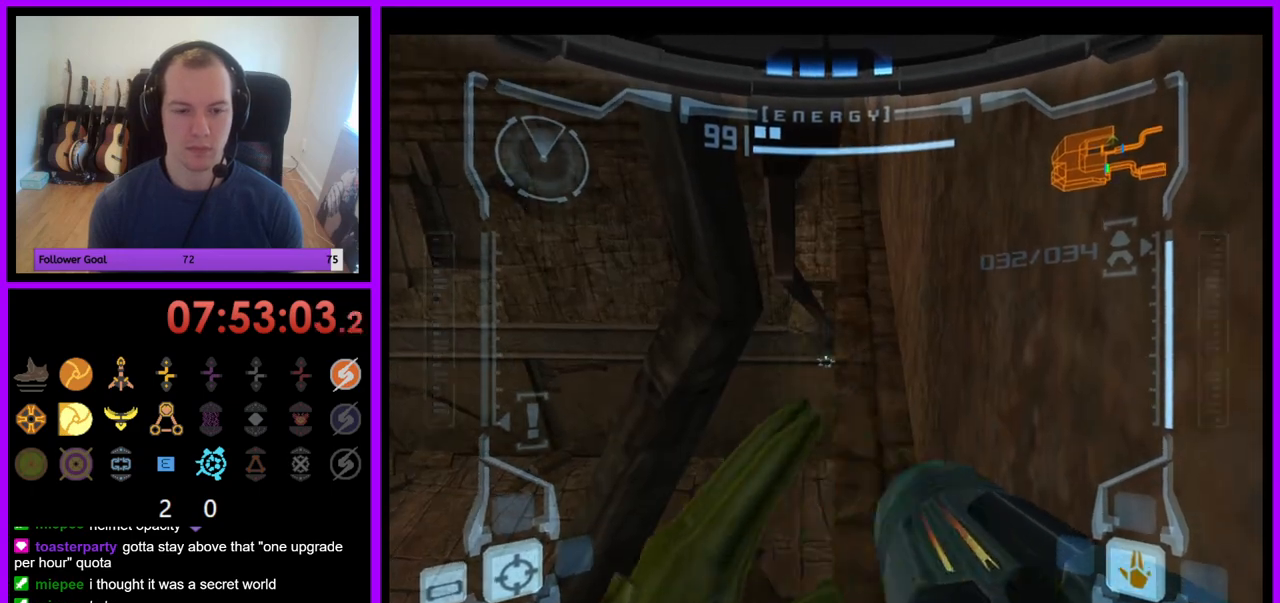
{"buttons": [], "left_stick": "right", "right_stick": "center", "events": [[100, "left_stick", "up-right"], [133, "X", "down"], [217, "X", "up"], [317, "L1", "up"], [400, "left_stick", "right"]]}
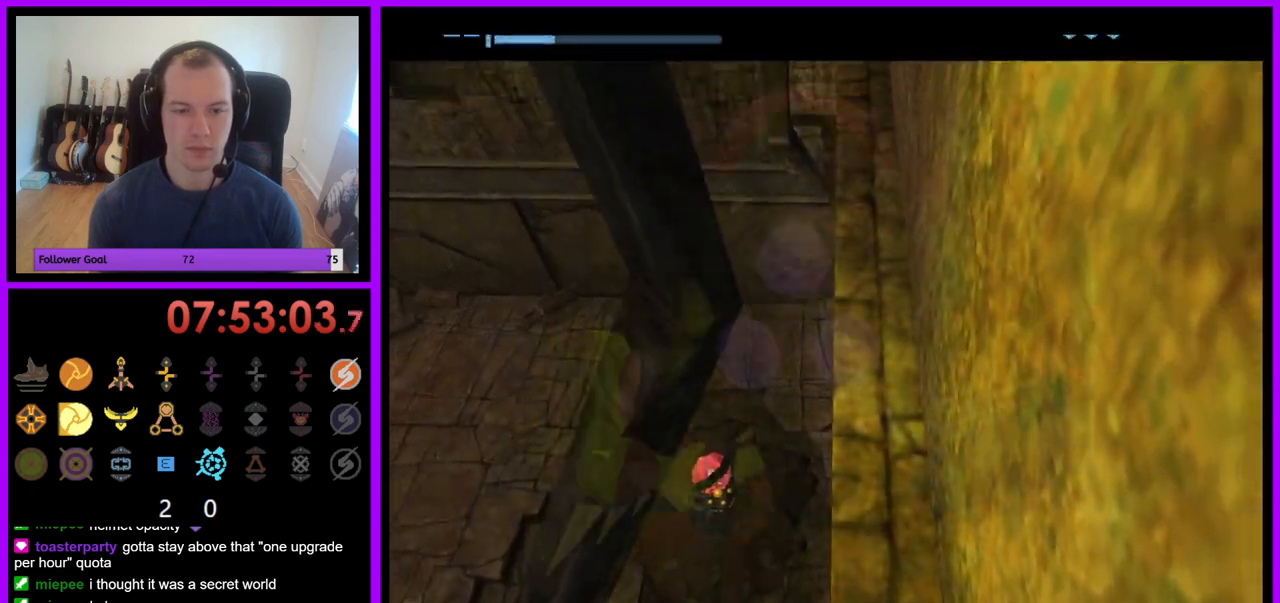
{"buttons": [], "left_stick": "down-right", "right_stick": "center", "events": [[417, "left_stick", "down-right"]]}